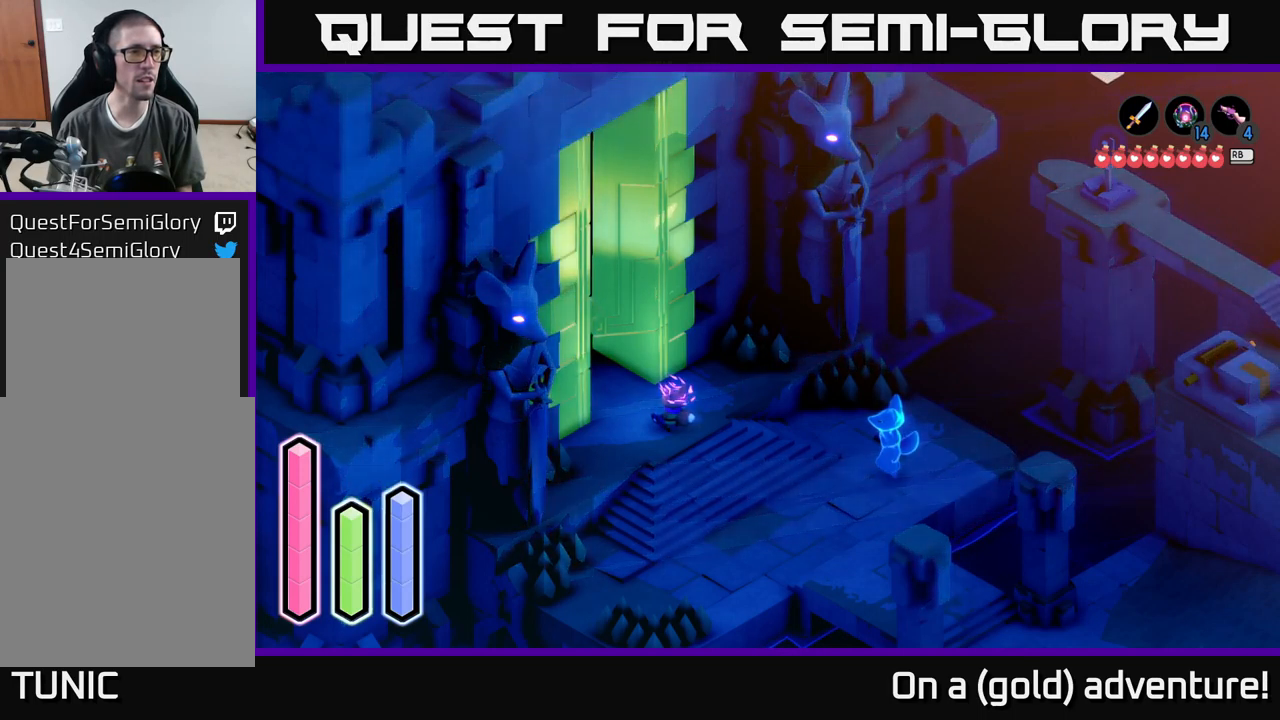
Gameplay with a controller (Xbox layout); each line is a JSON object with the inputs held at the frame after it. "events" lists button and stick changes between this image and that frame as [ms after this image, input, new state], when the widget could be followed in between.
{"buttons": [], "left_stick": "center", "right_stick": "center", "events": [[67, "DPAD_DOWN", "up"], [233, "DPAD_RIGHT", "down"], [350, "DPAD_RIGHT", "up"]]}
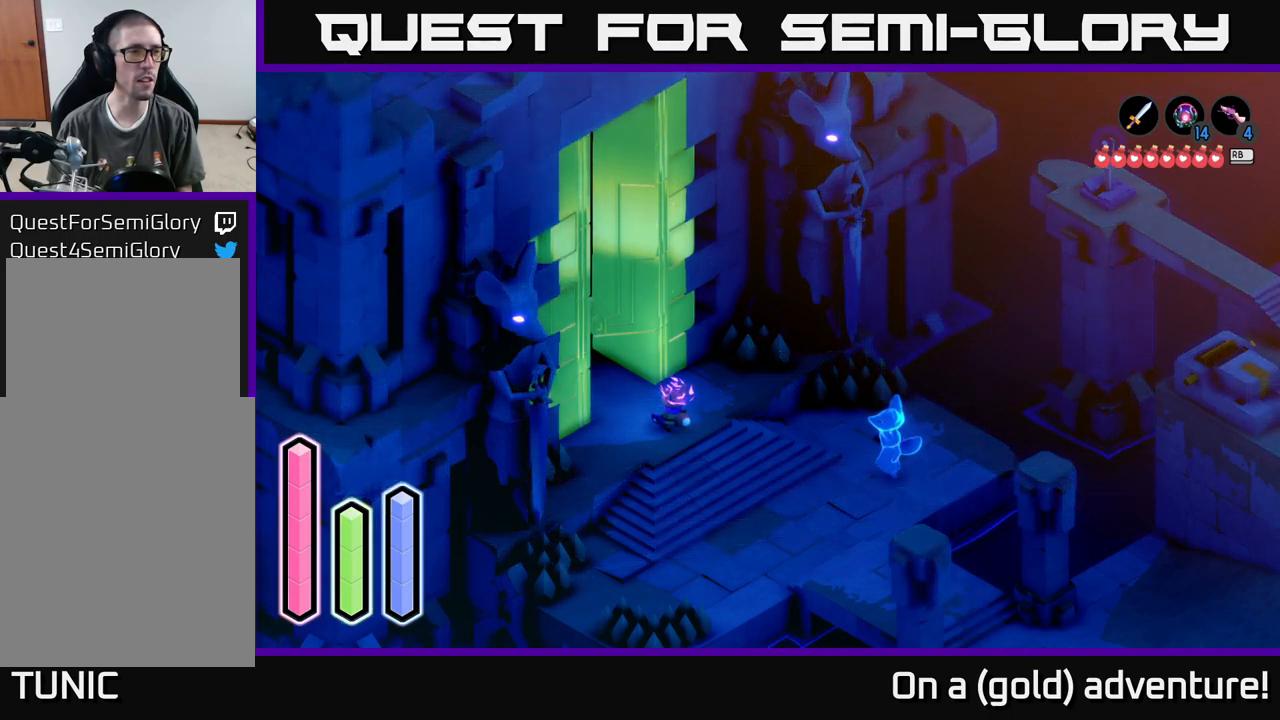
{"buttons": [], "left_stick": "center", "right_stick": "center", "events": [[17, "DPAD_UP", "down"], [150, "DPAD_UP", "up"], [367, "DPAD_RIGHT", "down"], [467, "DPAD_RIGHT", "up"]]}
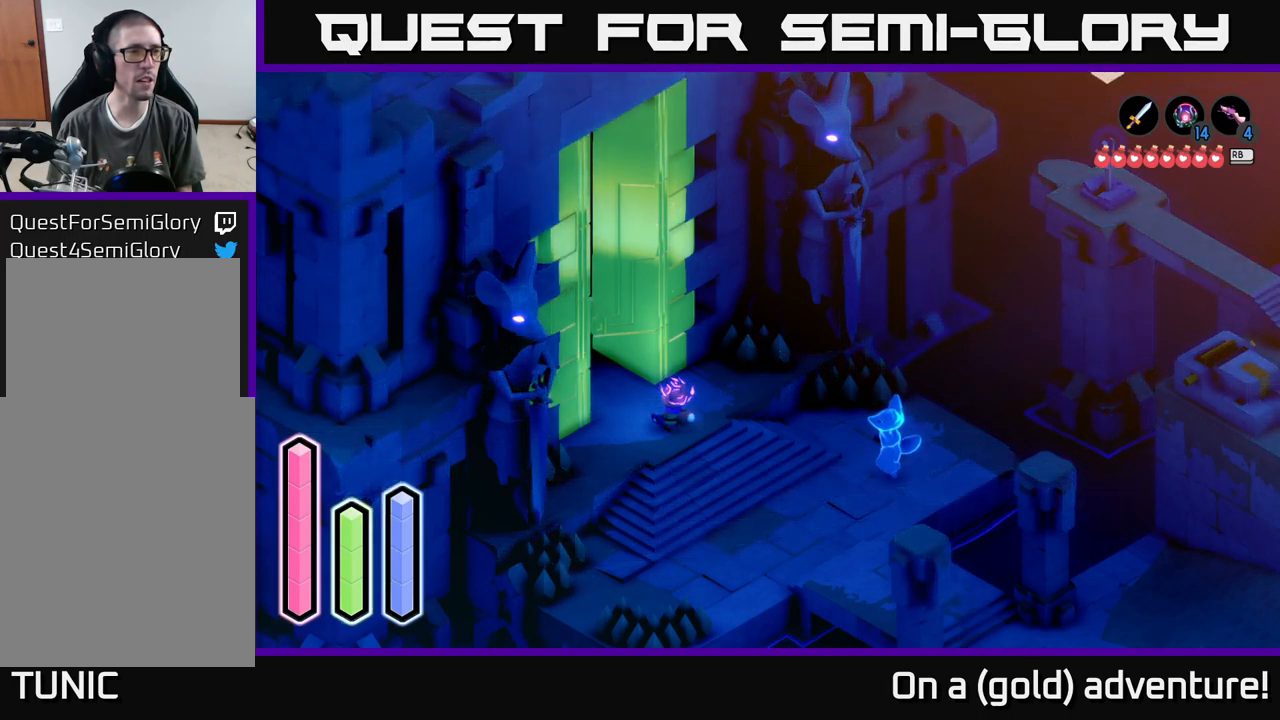
{"buttons": [], "left_stick": "center", "right_stick": "center", "events": [[333, "DPAD_DOWN", "down"], [450, "DPAD_DOWN", "up"]]}
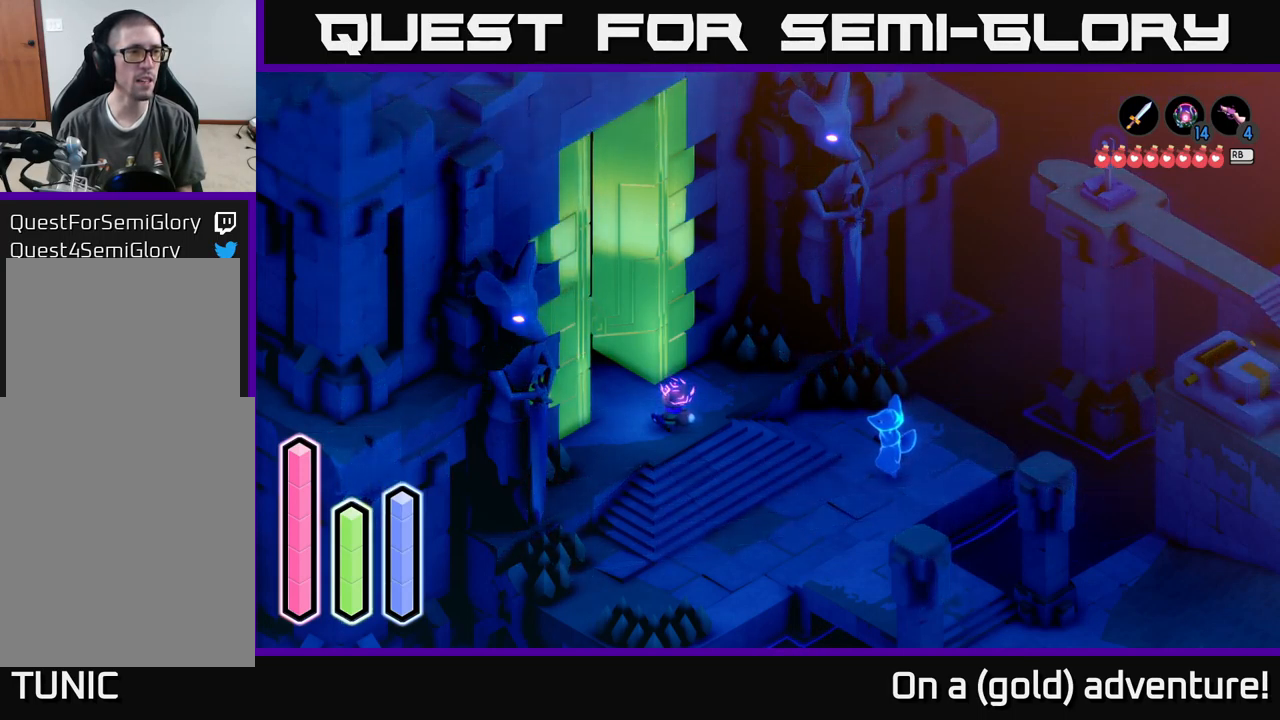
{"buttons": [], "left_stick": "center", "right_stick": "center", "events": [[100, "DPAD_LEFT", "down"], [217, "DPAD_LEFT", "up"]]}
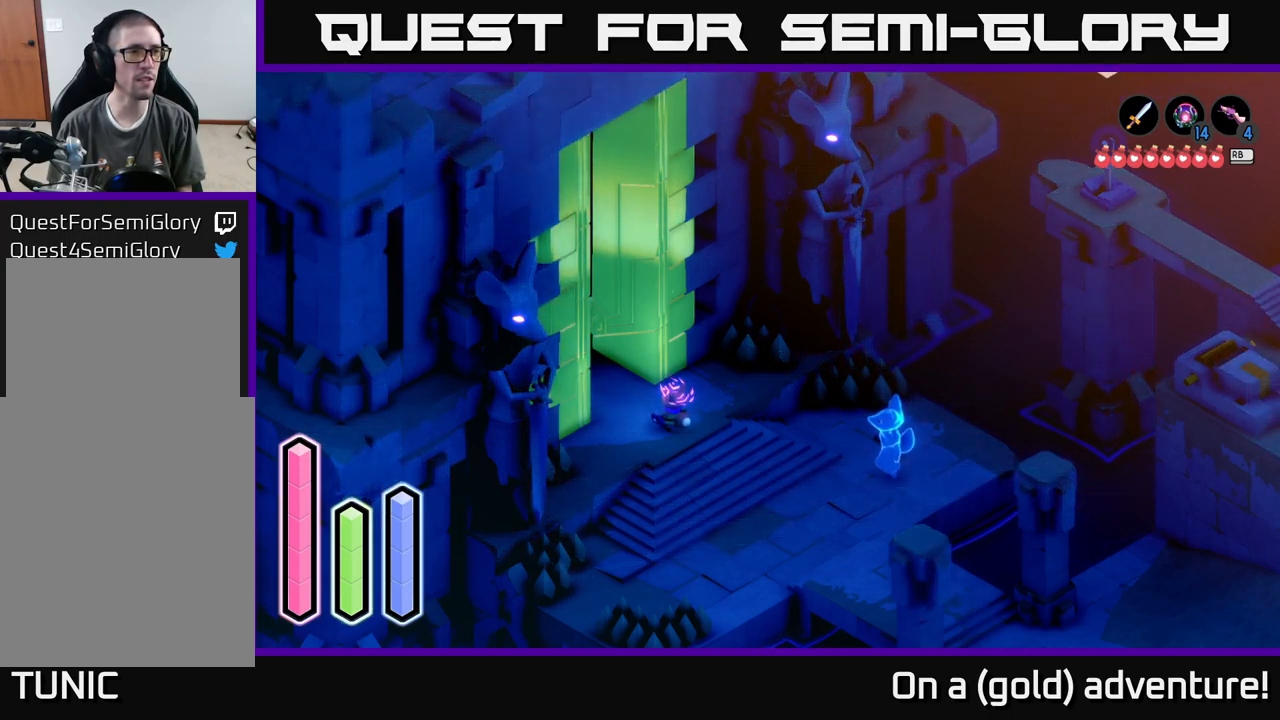
{"buttons": [], "left_stick": "center", "right_stick": "center", "events": [[67, "DPAD_DOWN", "down"], [183, "DPAD_DOWN", "up"]]}
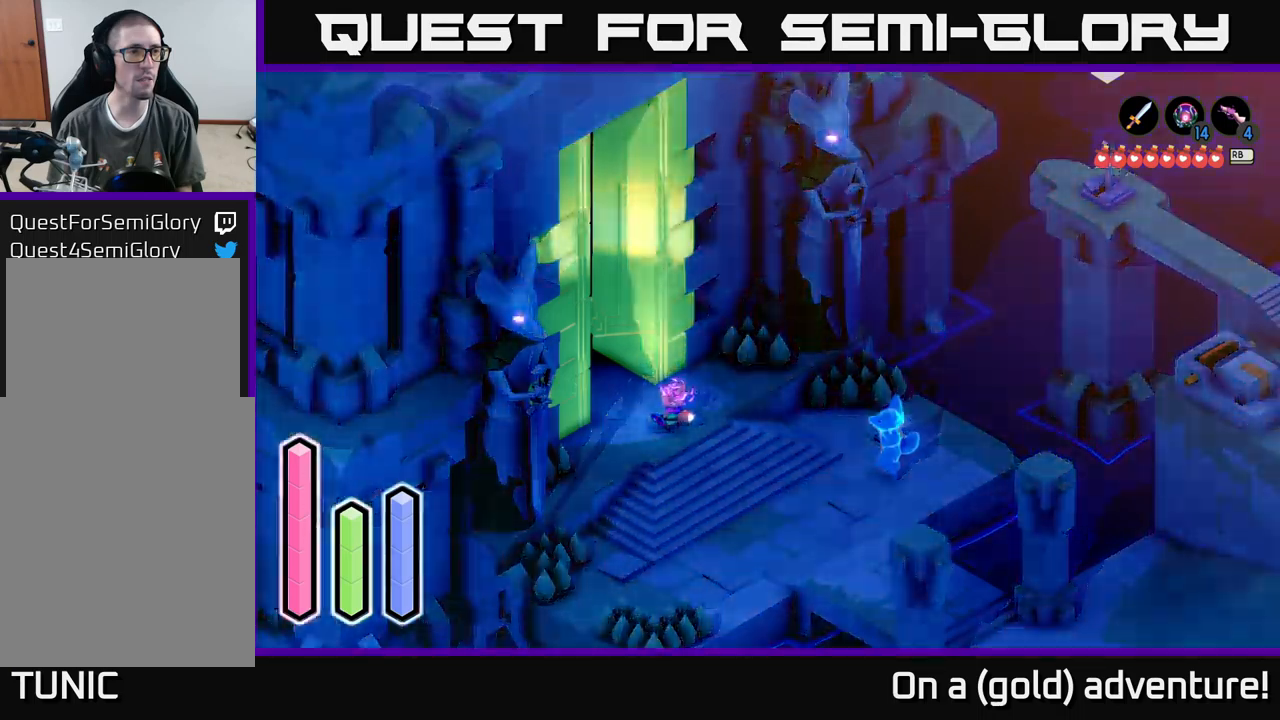
{"buttons": [], "left_stick": "center", "right_stick": "center", "events": [[34, "DPAD_RIGHT", "down"], [150, "DPAD_RIGHT", "up"], [350, "DPAD_UP", "down"], [467, "DPAD_UP", "up"]]}
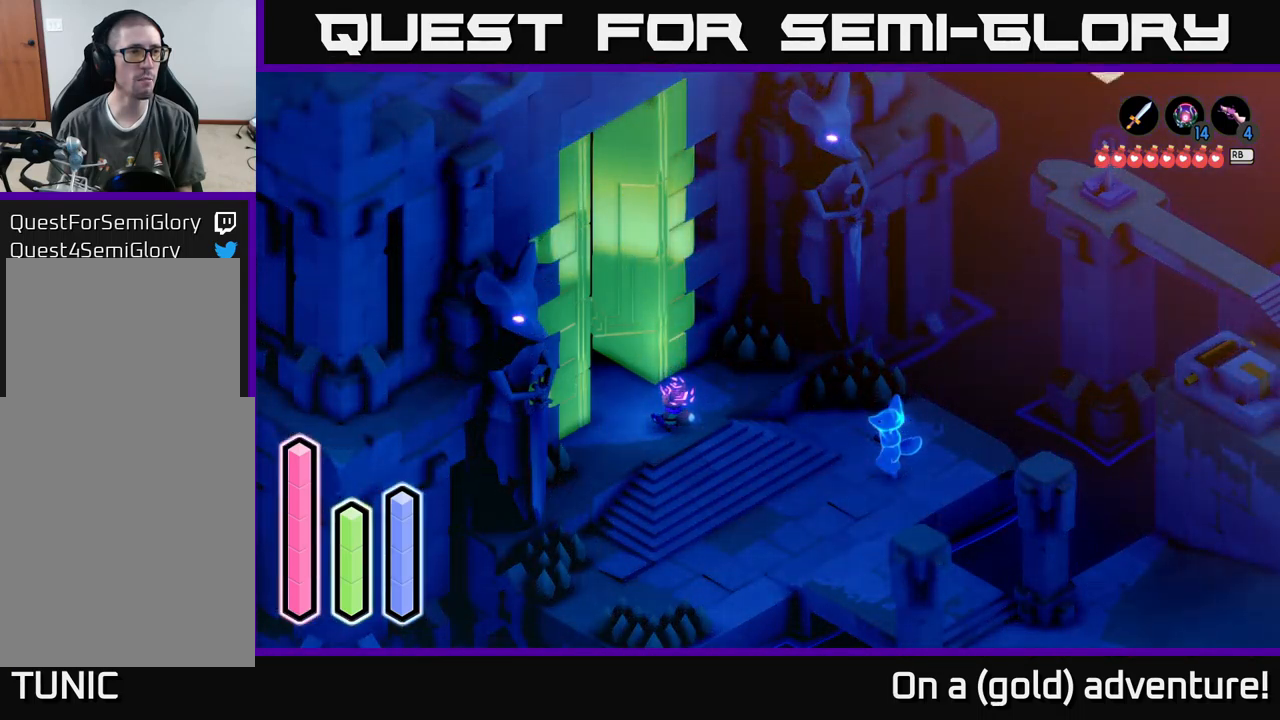
{"buttons": [], "left_stick": "center", "right_stick": "center", "events": [[284, "DPAD_RIGHT", "down"], [400, "DPAD_RIGHT", "up"]]}
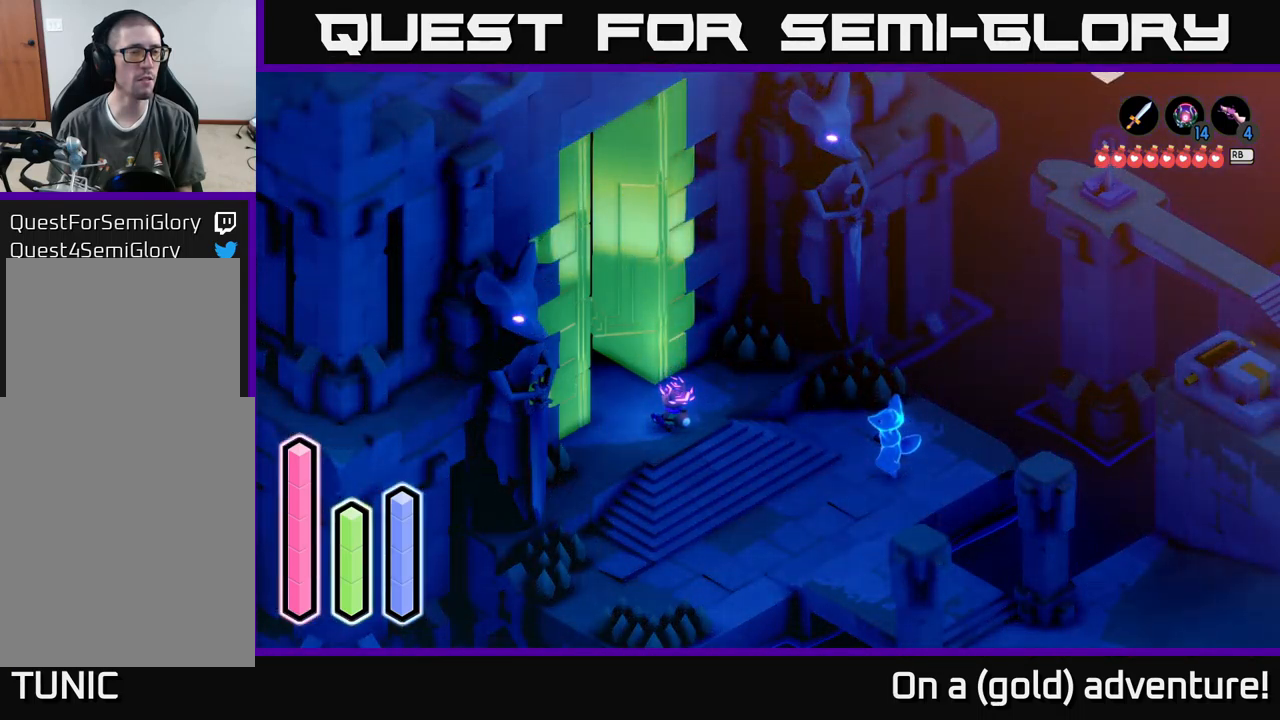
{"buttons": ["DPAD_DOWN"], "left_stick": "center", "right_stick": "center", "events": [[150, "DPAD_RIGHT", "down"], [234, "DPAD_RIGHT", "up"], [484, "DPAD_DOWN", "down"]]}
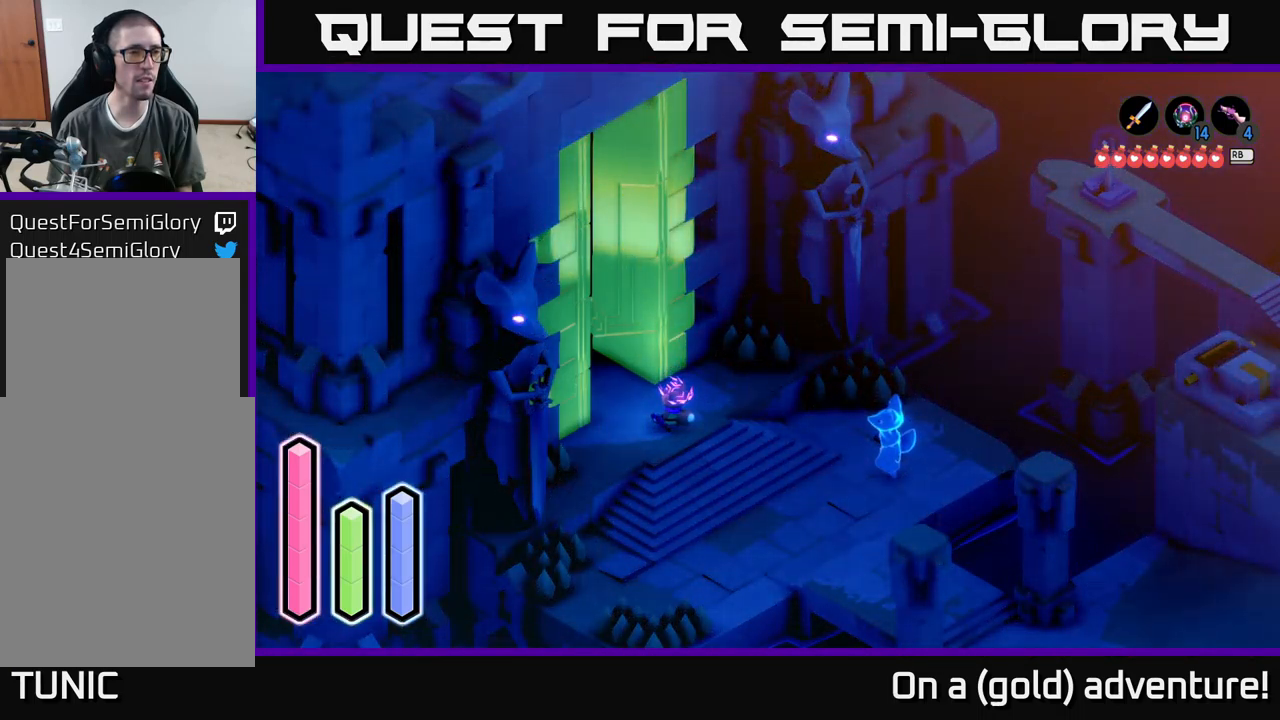
{"buttons": [], "left_stick": "center", "right_stick": "center", "events": [[84, "DPAD_DOWN", "up"], [350, "DPAD_RIGHT", "down"], [484, "DPAD_RIGHT", "up"]]}
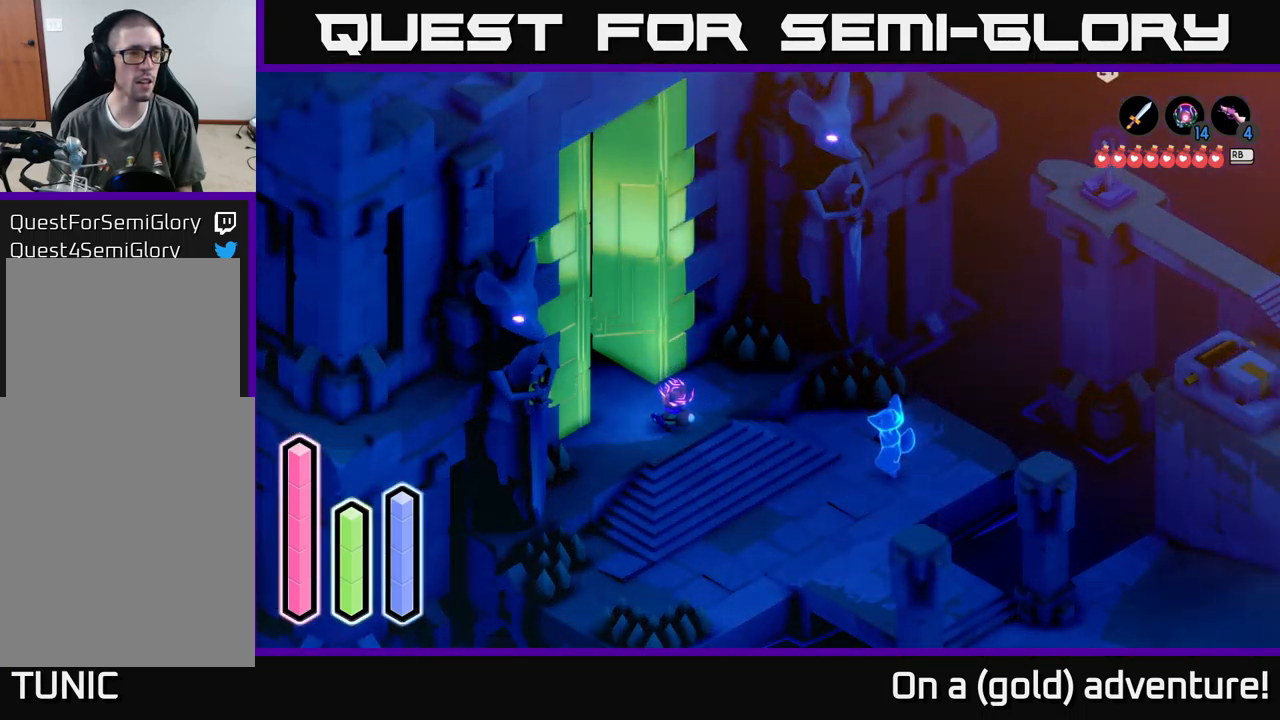
{"buttons": ["DPAD_UP"], "left_stick": "center", "right_stick": "center", "events": [[450, "DPAD_UP", "down"]]}
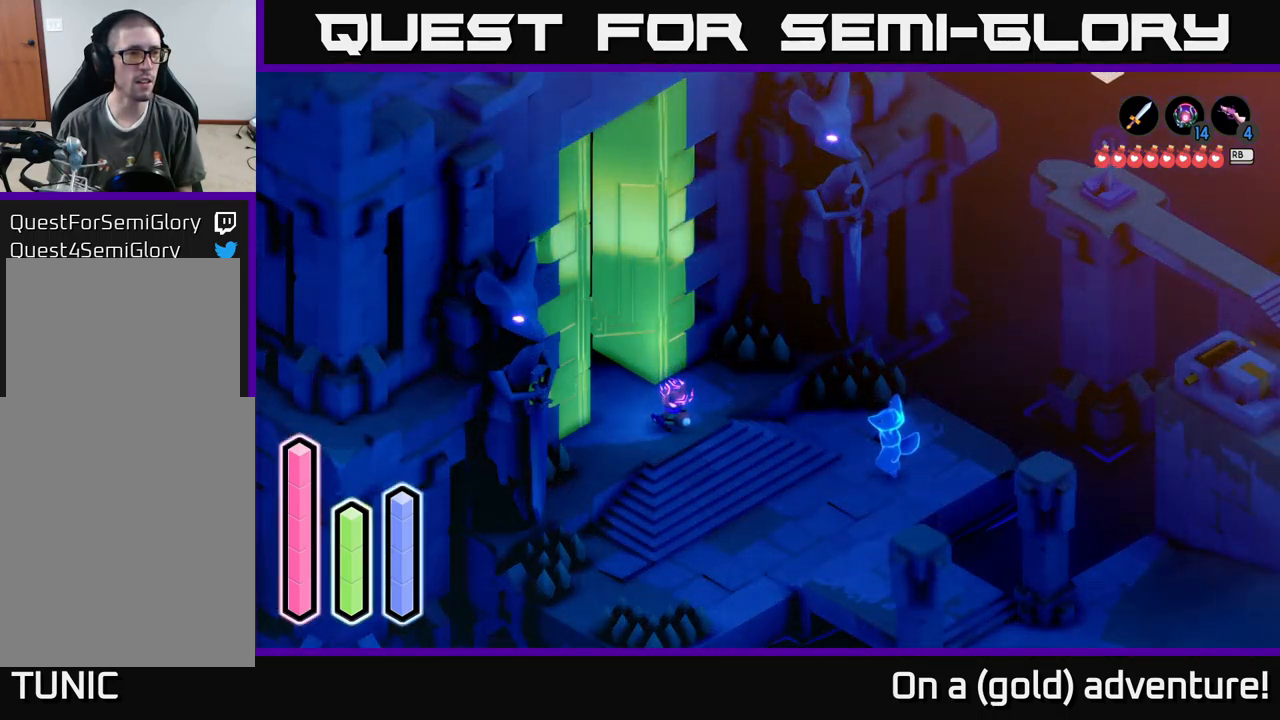
{"buttons": [], "left_stick": "center", "right_stick": "center", "events": [[67, "DPAD_UP", "up"], [267, "DPAD_RIGHT", "down"], [350, "DPAD_RIGHT", "up"]]}
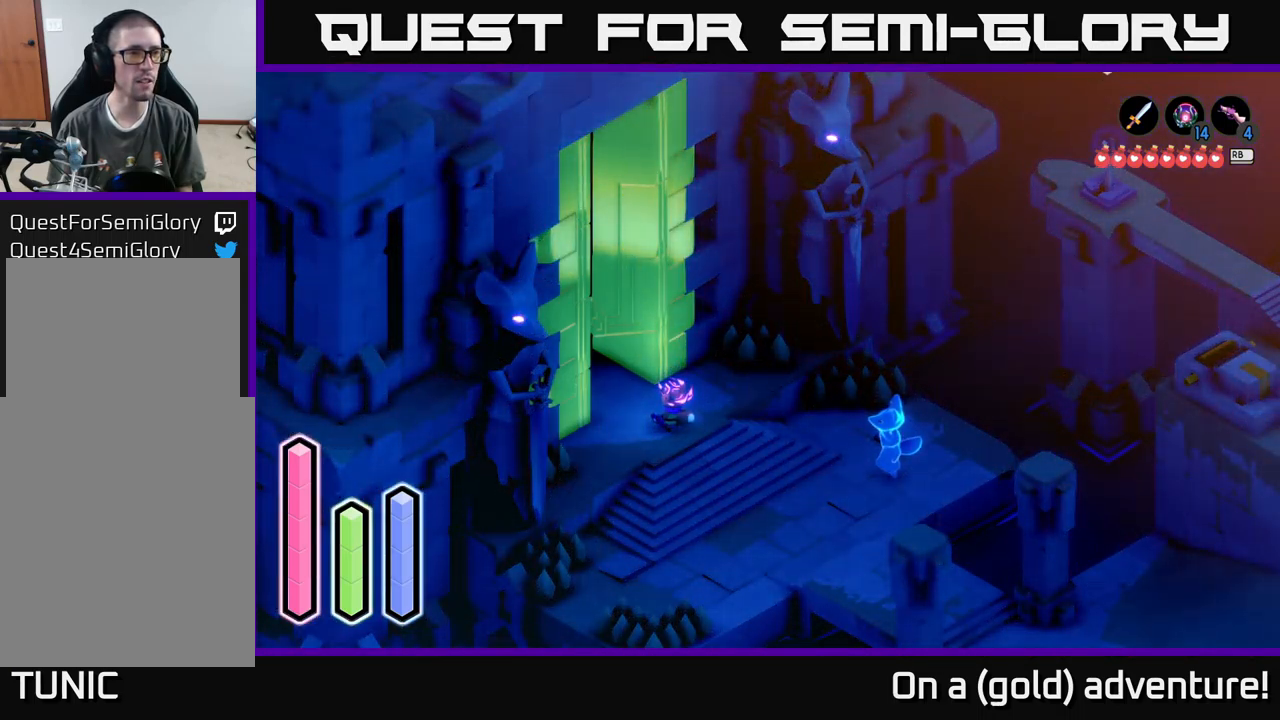
{"buttons": [], "left_stick": "center", "right_stick": "center", "events": [[84, "DPAD_DOWN", "down"], [217, "DPAD_DOWN", "up"]]}
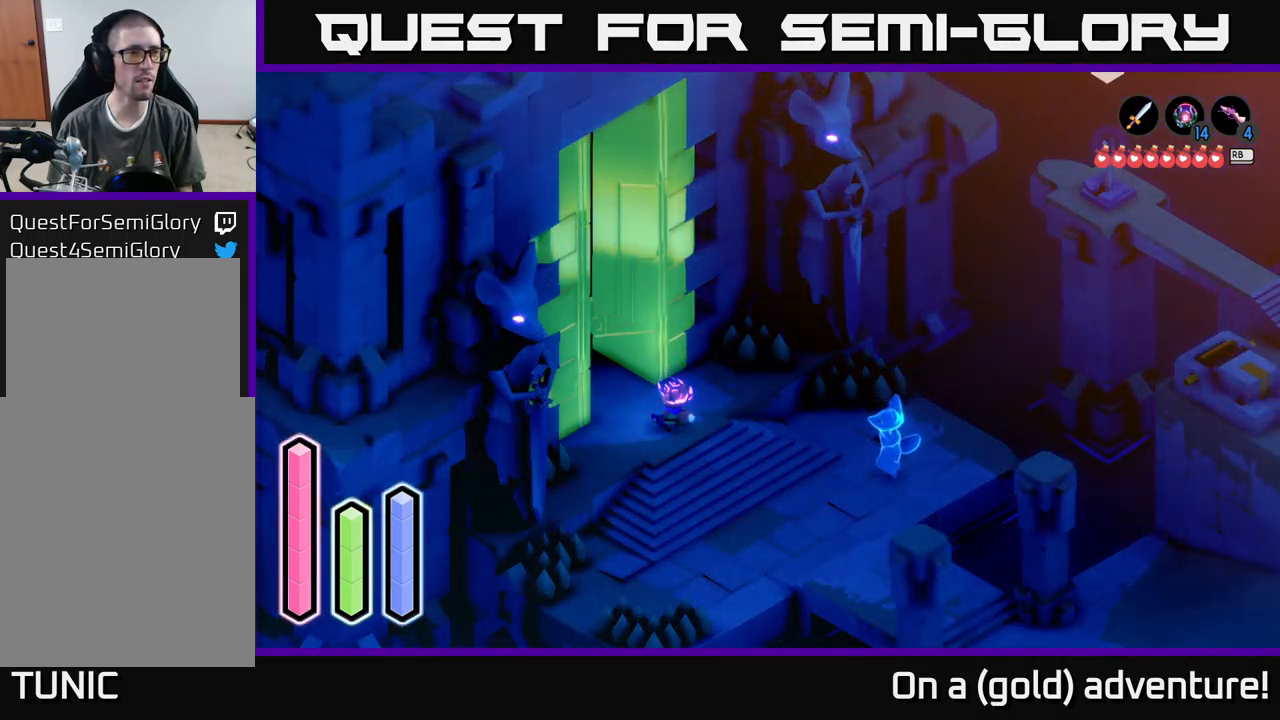
{"buttons": [], "left_stick": "center", "right_stick": "center", "events": [[100, "DPAD_RIGHT", "down"], [234, "DPAD_RIGHT", "up"], [384, "DPAD_UP", "down"], [484, "DPAD_UP", "up"]]}
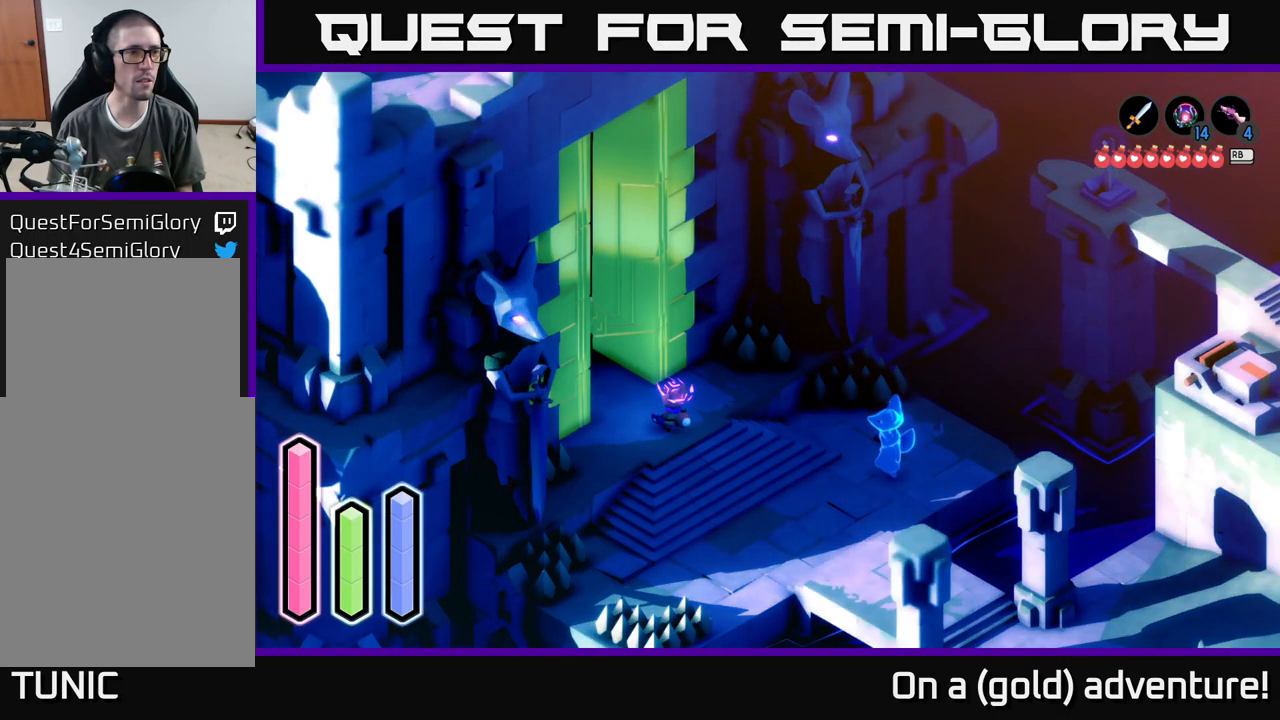
{"buttons": ["DPAD_RIGHT"], "left_stick": "center", "right_stick": "center", "events": [[184, "DPAD_RIGHT", "down"], [300, "DPAD_RIGHT", "up"], [400, "DPAD_RIGHT", "down"]]}
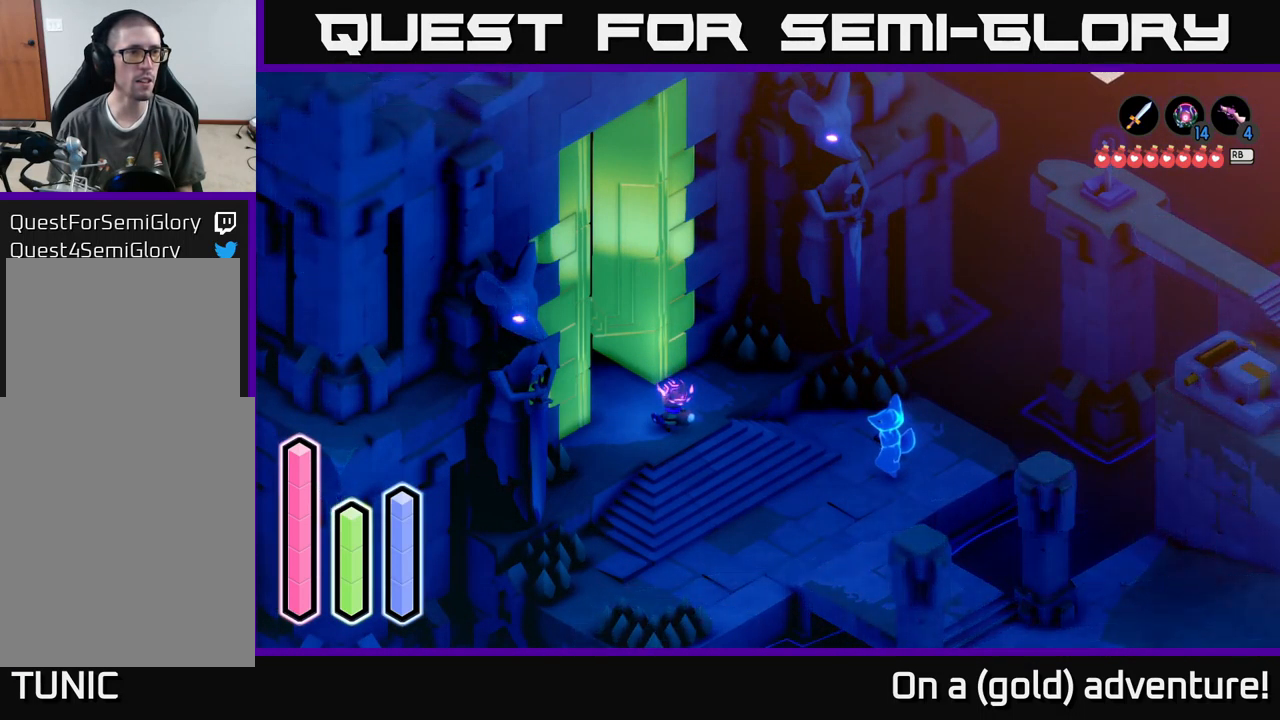
{"buttons": ["DPAD_LEFT"], "left_stick": "center", "right_stick": "center", "events": [[17, "DPAD_RIGHT", "up"], [200, "DPAD_DOWN", "down"], [283, "DPAD_DOWN", "up"], [466, "DPAD_LEFT", "down"]]}
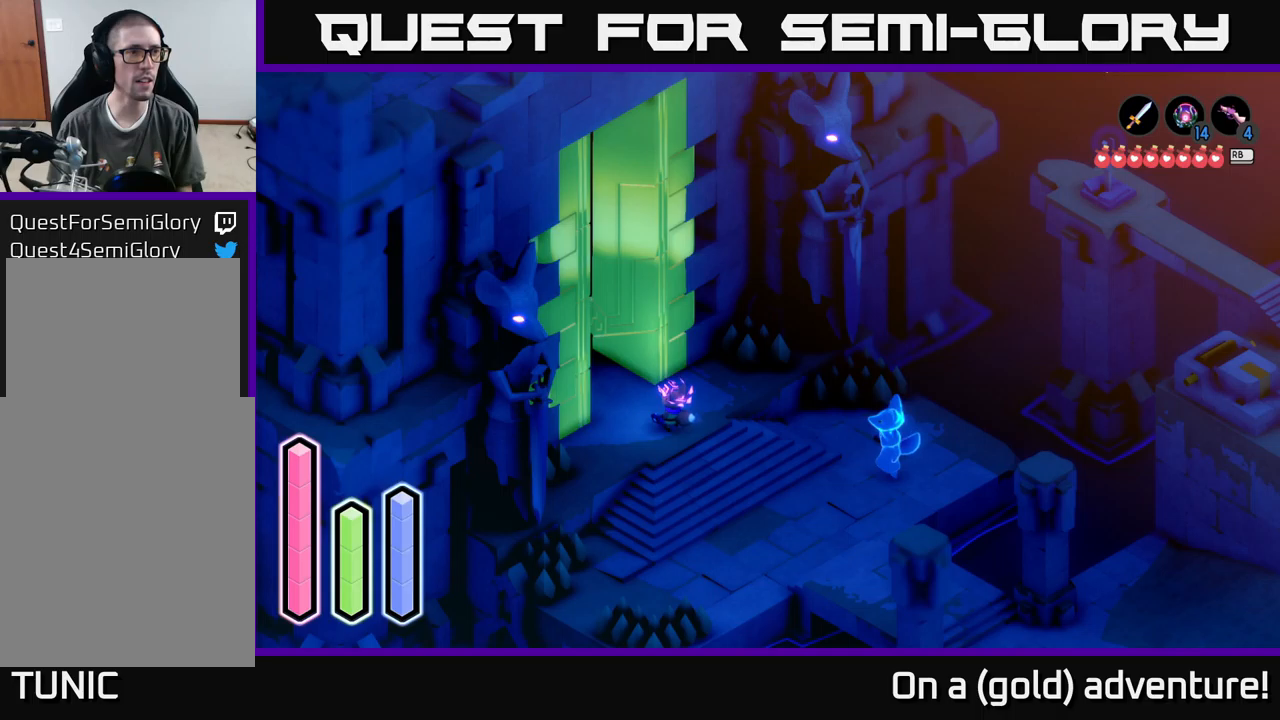
{"buttons": [], "left_stick": "center", "right_stick": "center", "events": [[133, "DPAD_LEFT", "up"]]}
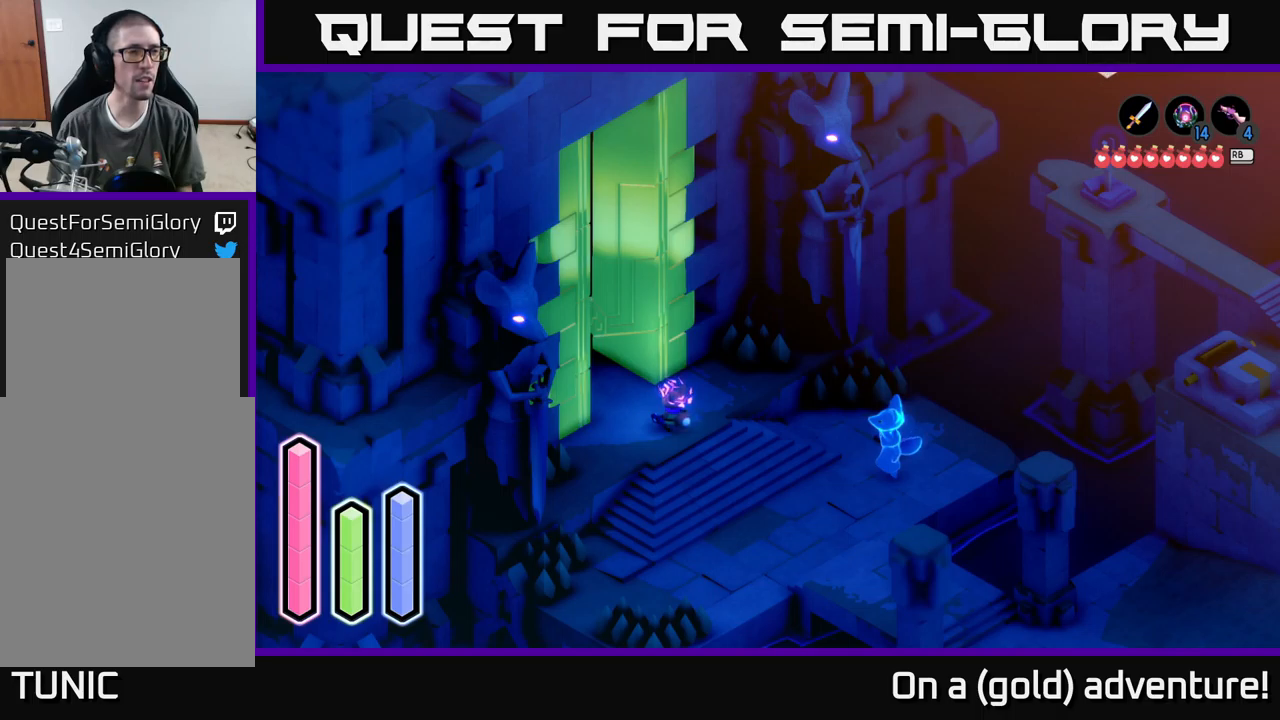
{"buttons": [], "left_stick": "center", "right_stick": "center", "events": [[83, "DPAD_DOWN", "down"], [216, "DPAD_DOWN", "up"], [350, "DPAD_LEFT", "down"], [483, "DPAD_LEFT", "up"]]}
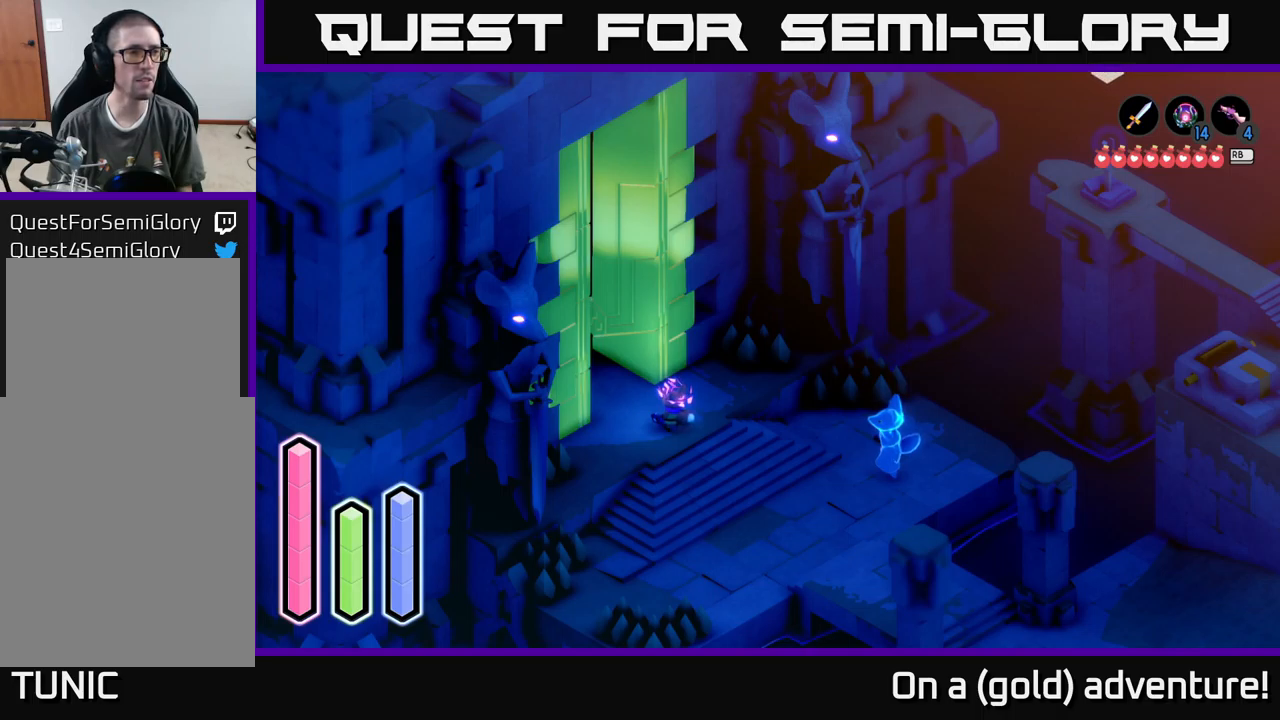
{"buttons": [], "left_stick": "center", "right_stick": "center", "events": [[216, "DPAD_DOWN", "down"], [366, "DPAD_DOWN", "up"]]}
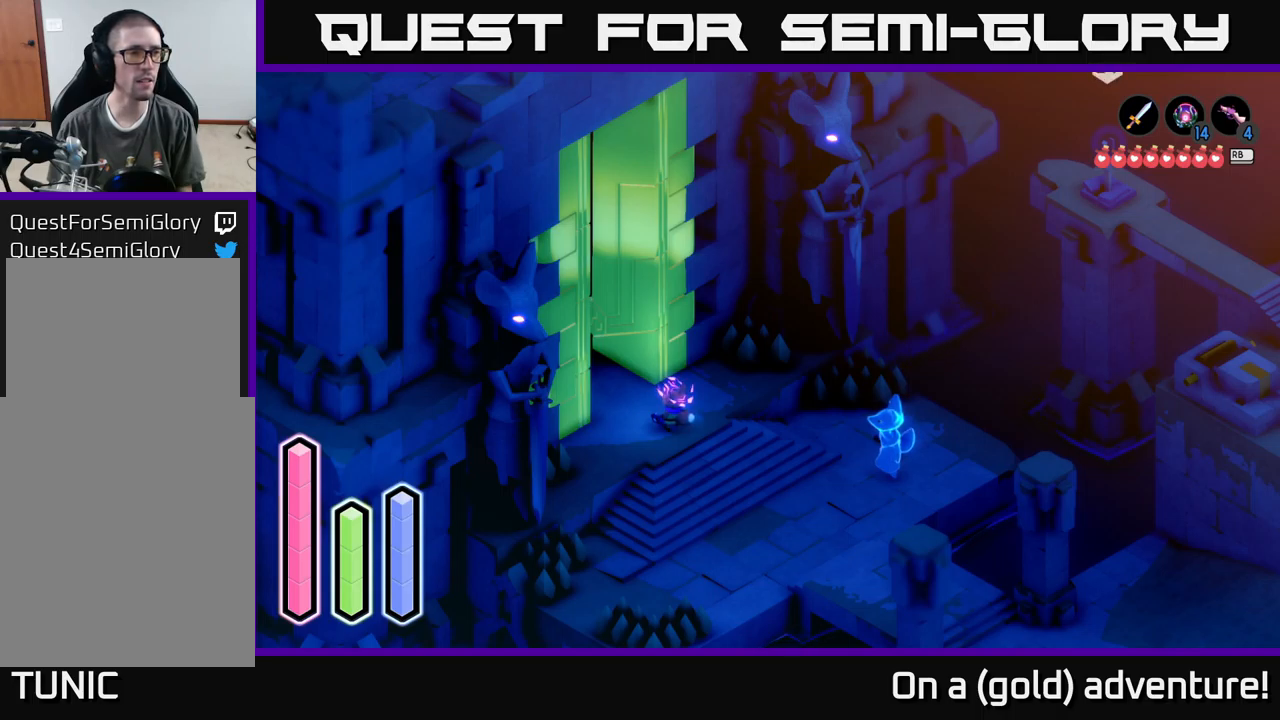
{"buttons": [], "left_stick": "center", "right_stick": "center", "events": [[216, "DPAD_RIGHT", "down"], [350, "DPAD_RIGHT", "up"]]}
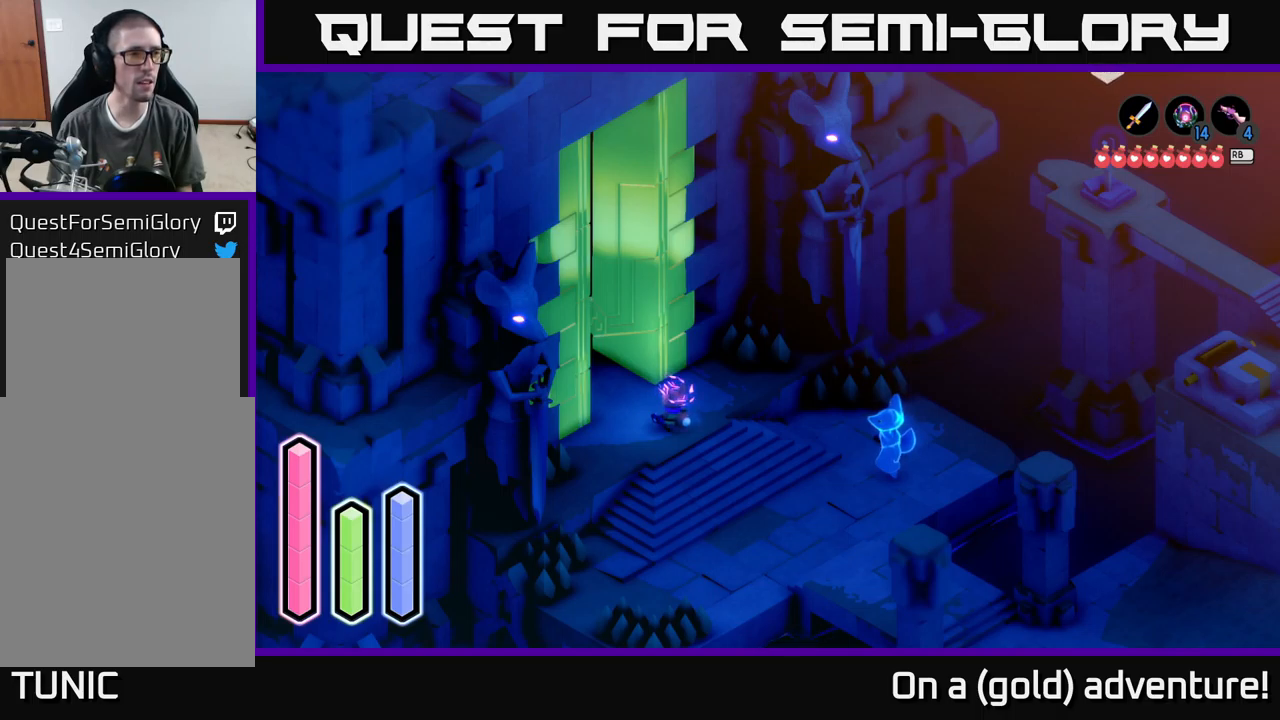
{"buttons": [], "left_stick": "center", "right_stick": "center", "events": [[250, "DPAD_DOWN", "down"], [366, "DPAD_DOWN", "up"]]}
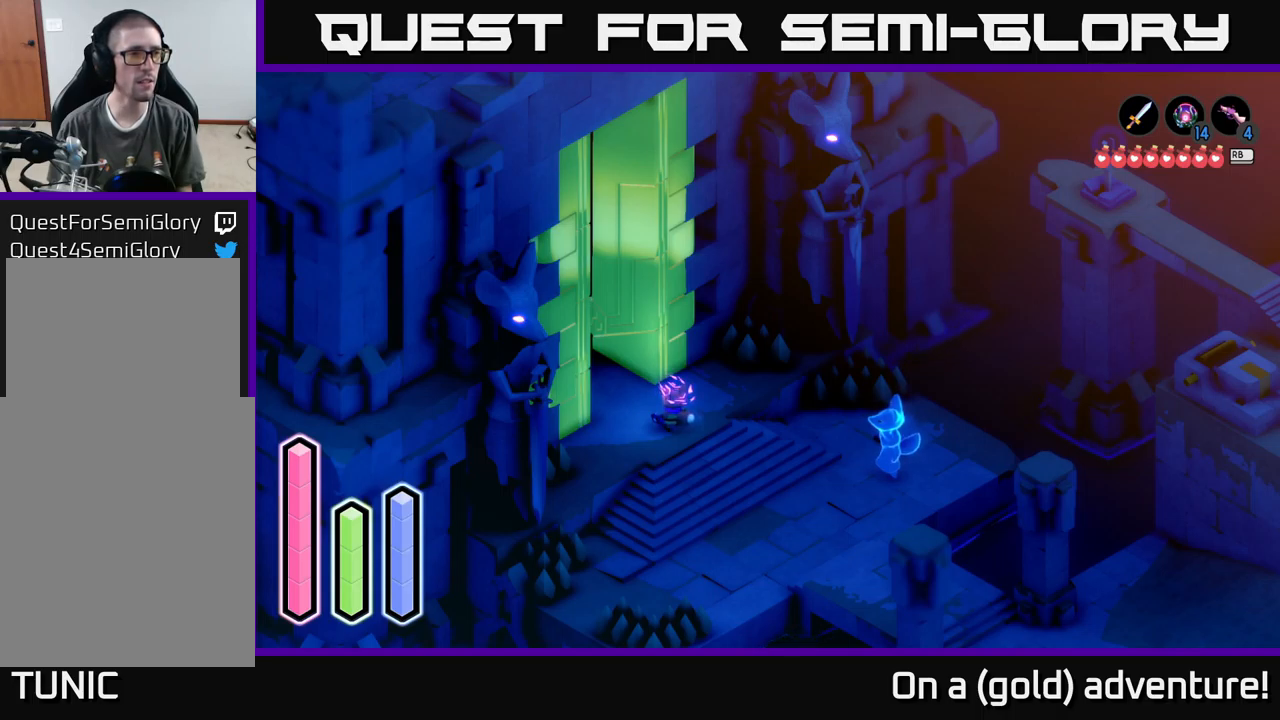
{"buttons": ["DPAD_DOWN"], "left_stick": "center", "right_stick": "center", "events": [[166, "DPAD_RIGHT", "down"], [283, "DPAD_RIGHT", "up"], [500, "DPAD_DOWN", "down"]]}
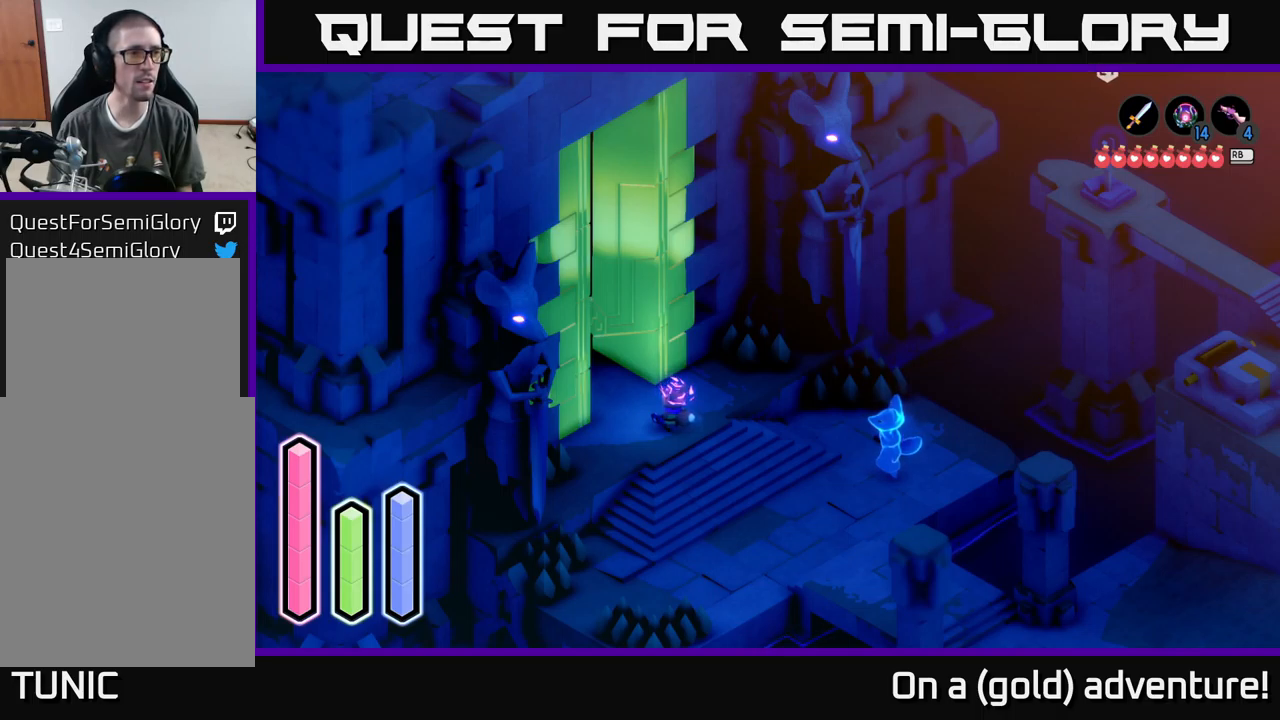
{"buttons": [], "left_stick": "center", "right_stick": "center", "events": [[133, "DPAD_DOWN", "up"], [350, "DPAD_LEFT", "down"], [483, "DPAD_LEFT", "up"]]}
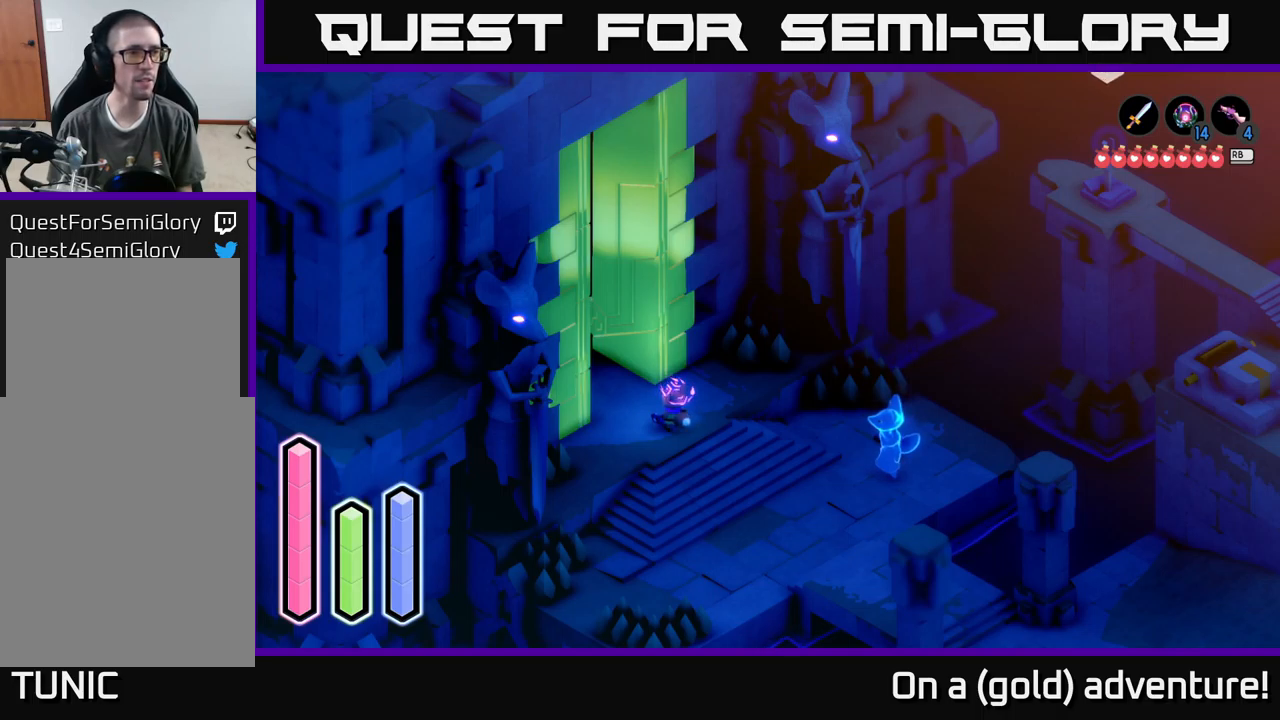
{"buttons": [], "left_stick": "center", "right_stick": "center", "events": [[333, "DPAD_LEFT", "down"], [450, "DPAD_LEFT", "up"]]}
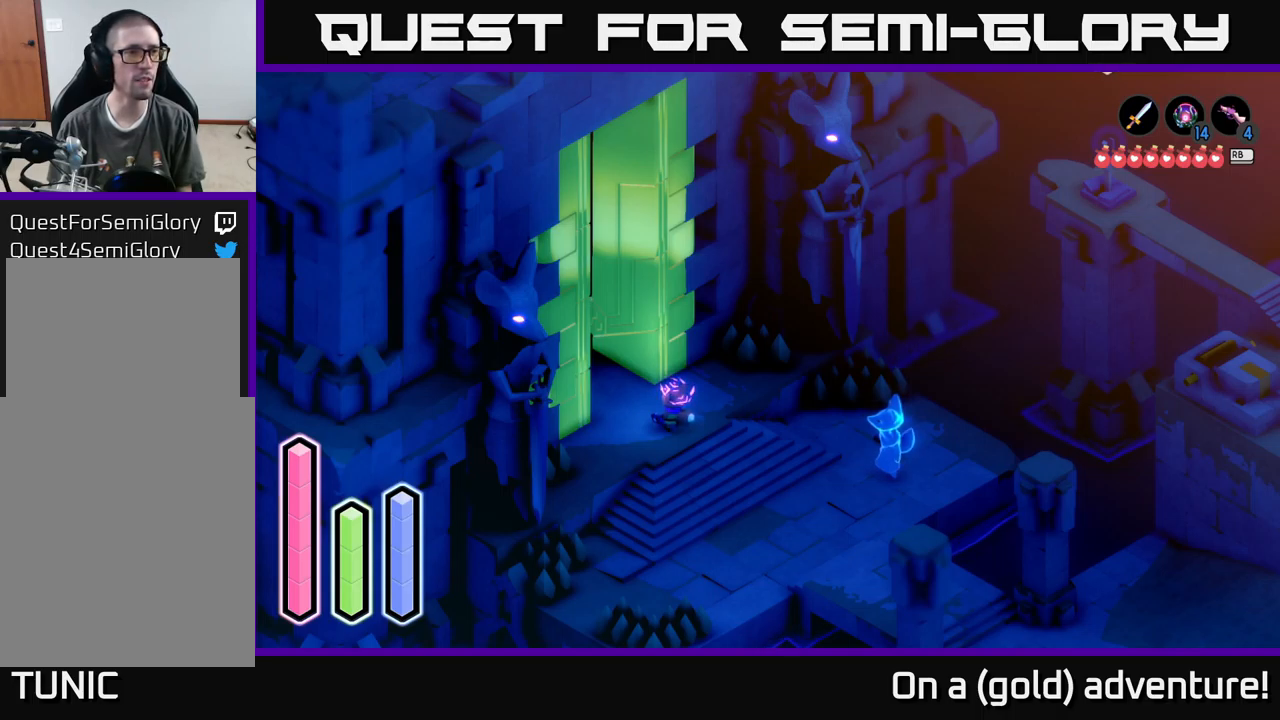
{"buttons": [], "left_stick": "center", "right_stick": "center", "events": [[183, "DPAD_DOWN", "down"], [283, "DPAD_DOWN", "up"]]}
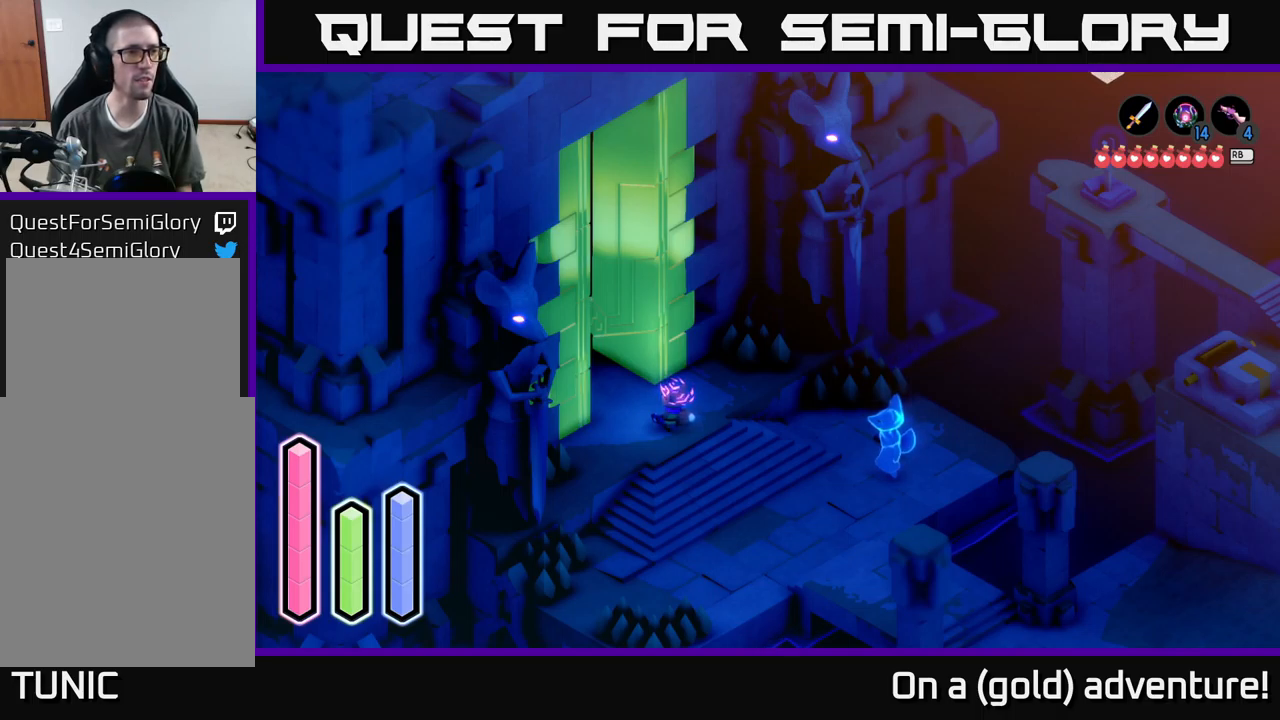
{"buttons": [], "left_stick": "center", "right_stick": "center", "events": [[50, "DPAD_RIGHT", "down"], [166, "DPAD_RIGHT", "up"]]}
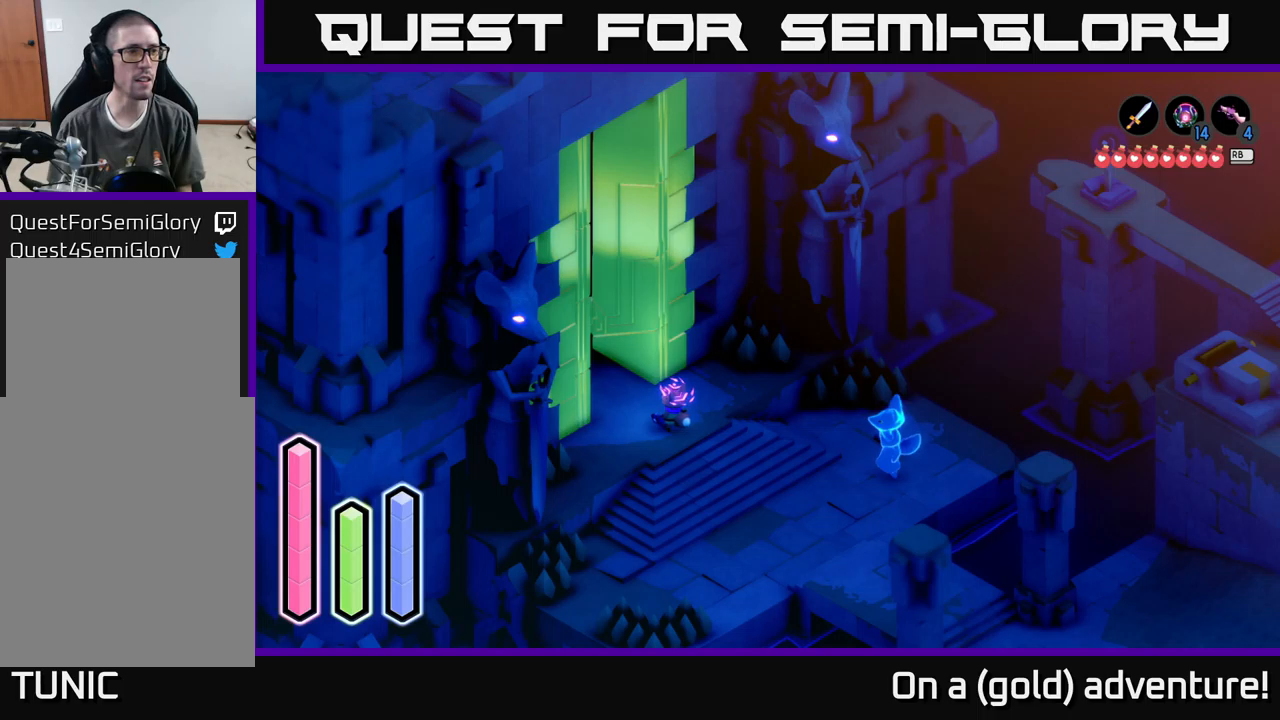
{"buttons": [], "left_stick": "center", "right_stick": "center", "events": [[183, "DPAD_DOWN", "down"], [350, "DPAD_DOWN", "up"]]}
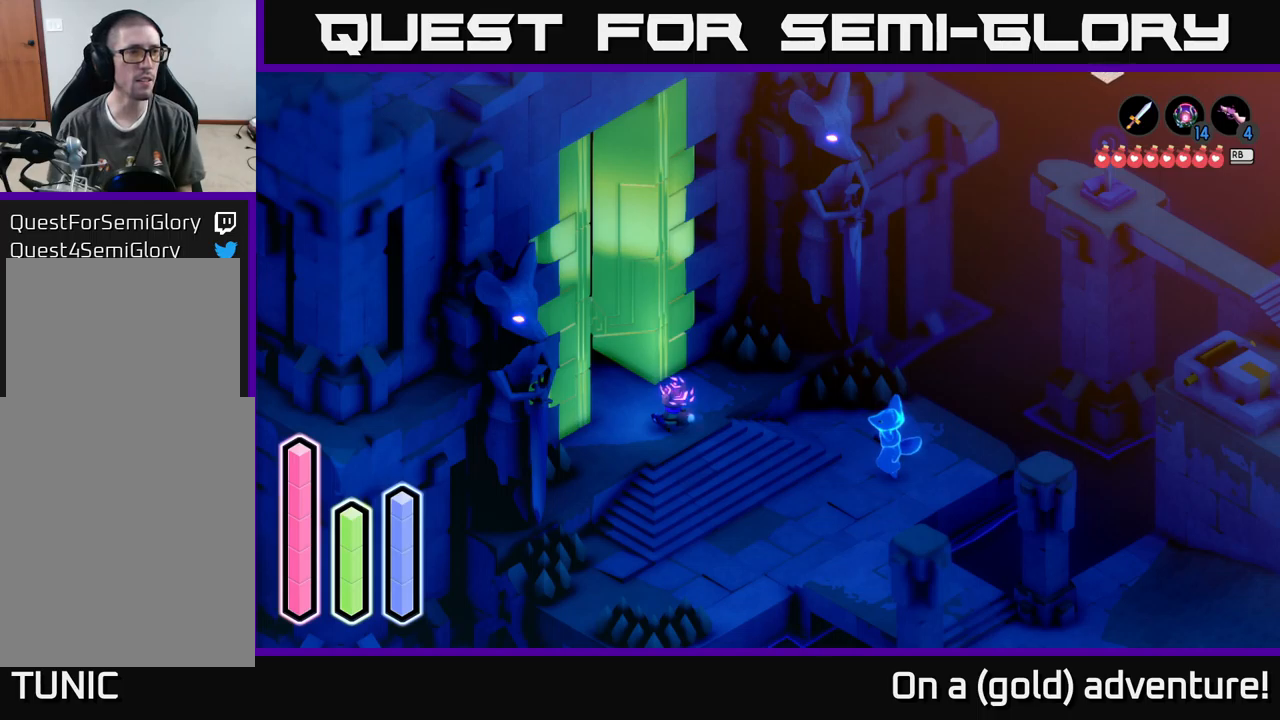
{"buttons": [], "left_stick": "center", "right_stick": "center", "events": [[67, "DPAD_LEFT", "down"], [250, "DPAD_LEFT", "up"]]}
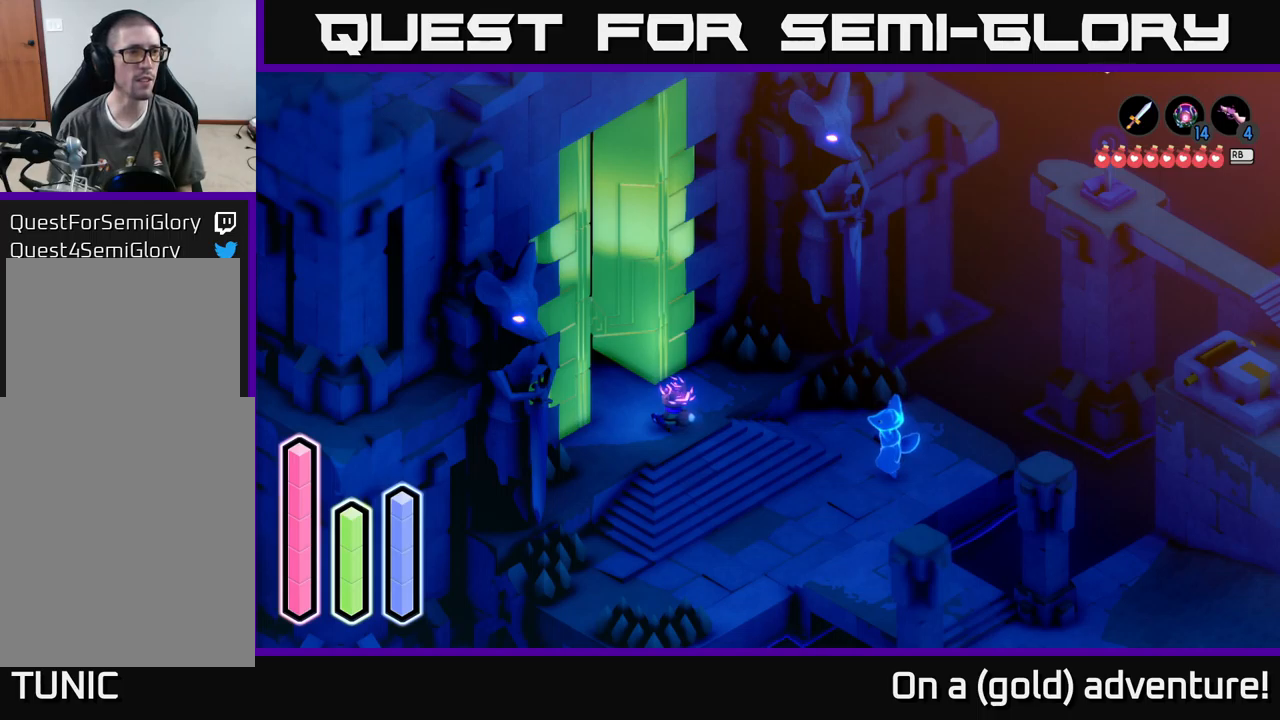
{"buttons": ["DPAD_RIGHT"], "left_stick": "center", "right_stick": "center", "events": [[67, "DPAD_DOWN", "down"], [183, "DPAD_DOWN", "up"], [467, "DPAD_RIGHT", "down"]]}
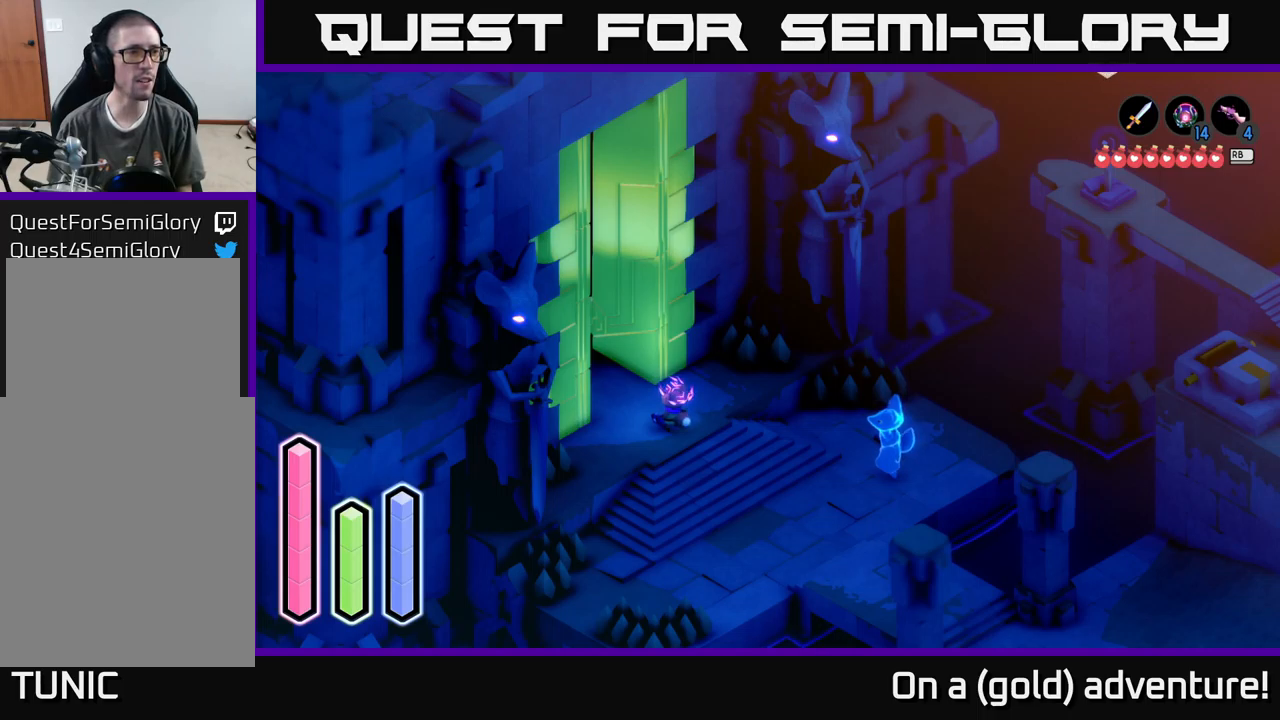
{"buttons": [], "left_stick": "center", "right_stick": "center", "events": [[83, "DPAD_RIGHT", "up"], [267, "DPAD_DOWN", "down"], [417, "DPAD_DOWN", "up"]]}